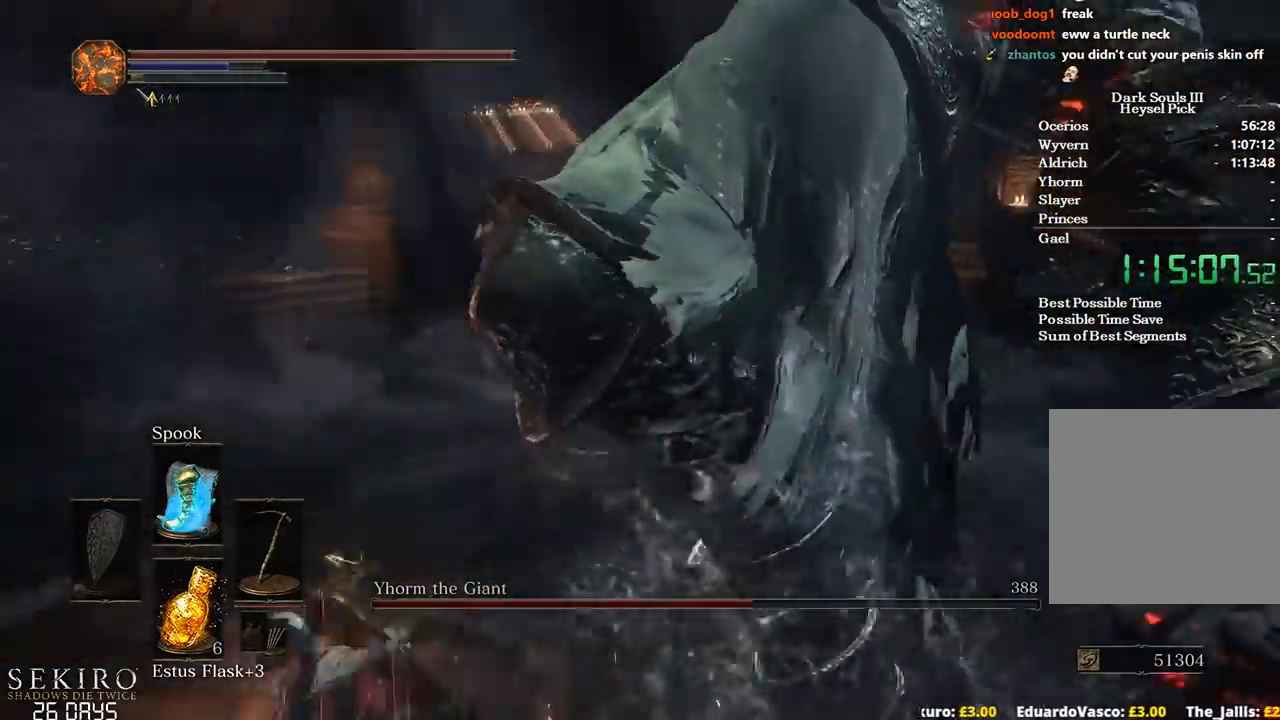
Gameplay with a controller (Xbox layout); each line is a JSON object with the inputs held at the frame after it. "events" lists button and stick changes between this image and that frame as [ms after this image, input, new state], when the widget could be followed in between.
{"buttons": [], "left_stick": "up-right", "right_stick": "right", "events": [[17, "right_stick", "down-right"], [317, "left_stick", "up-right"], [500, "right_stick", "right"]]}
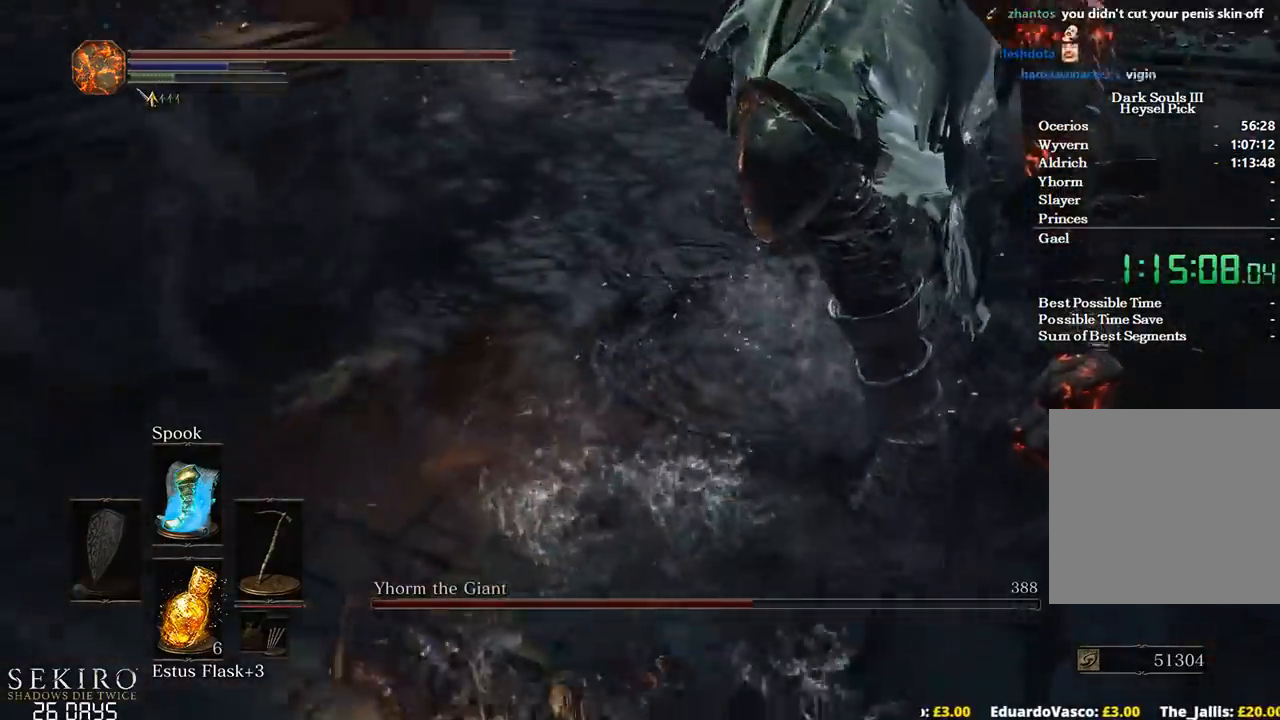
{"buttons": [], "left_stick": "up-right", "right_stick": "center", "events": [[300, "right_stick", "center"]]}
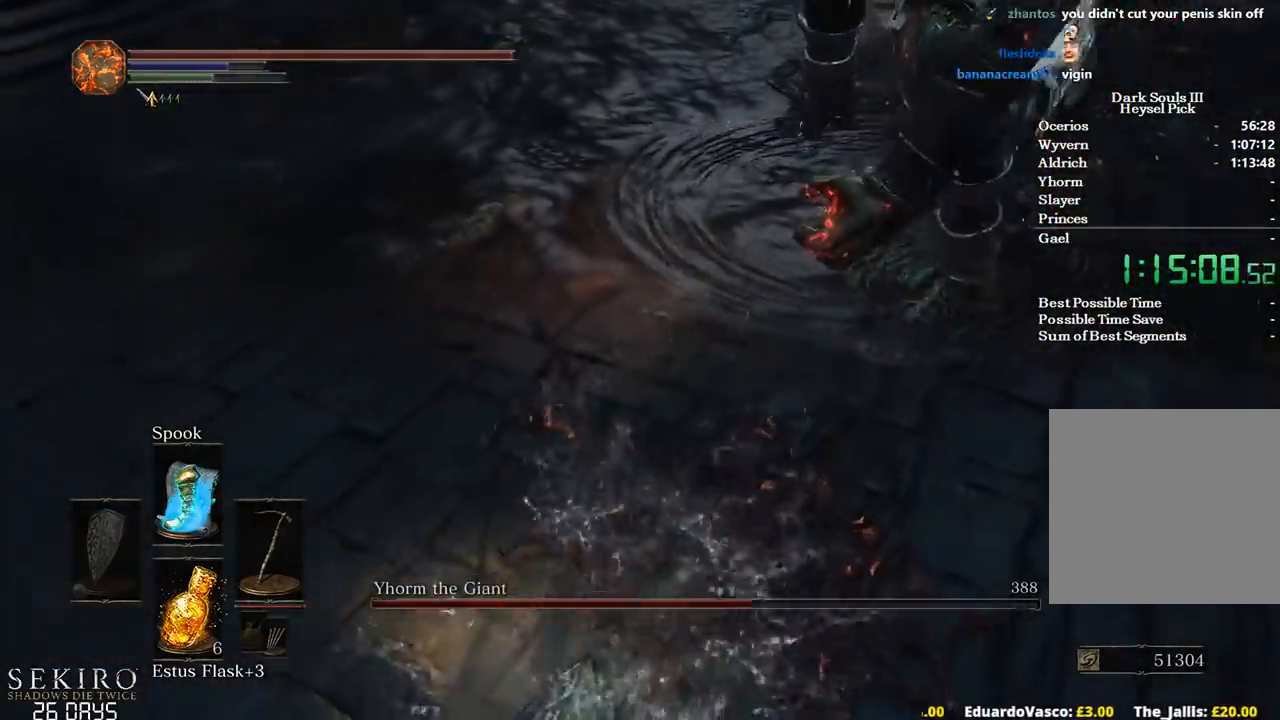
{"buttons": [], "left_stick": "up-right", "right_stick": "center", "events": [[83, "B", "down"], [167, "B", "up"]]}
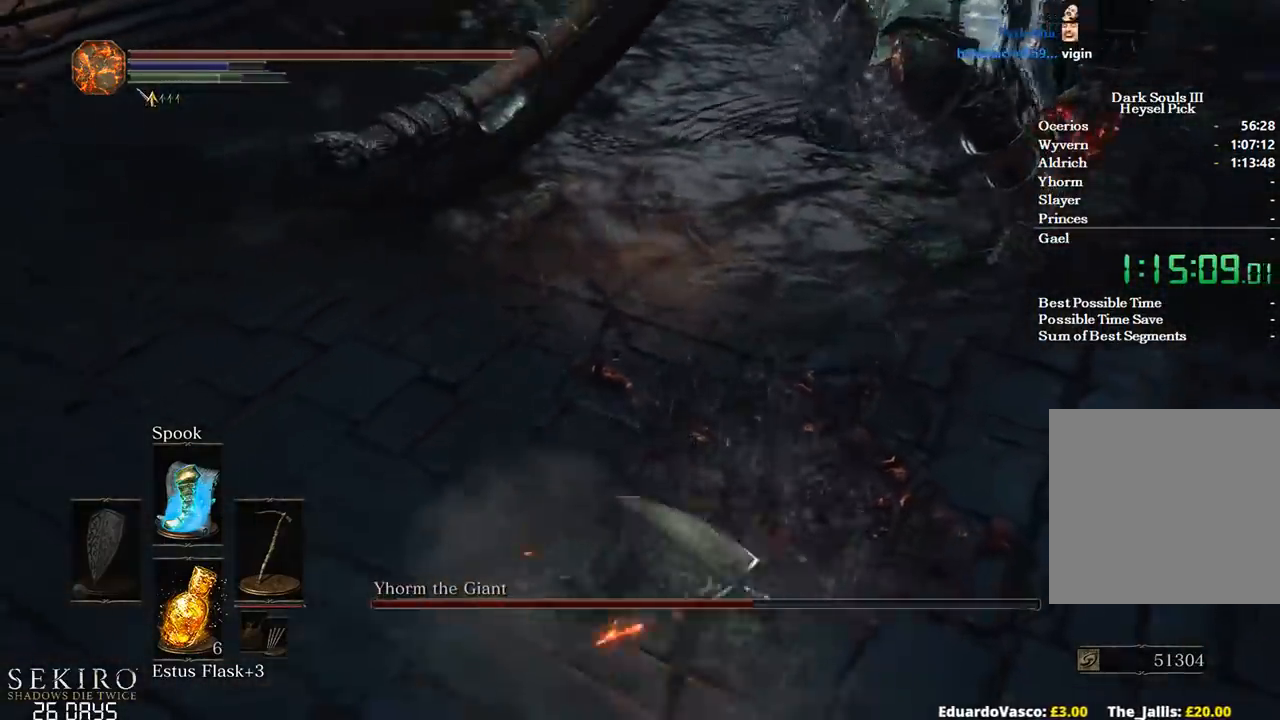
{"buttons": [], "left_stick": "center", "right_stick": "center", "events": [[67, "right_stick", "up"], [250, "right_stick", "center"], [350, "left_stick", "center"]]}
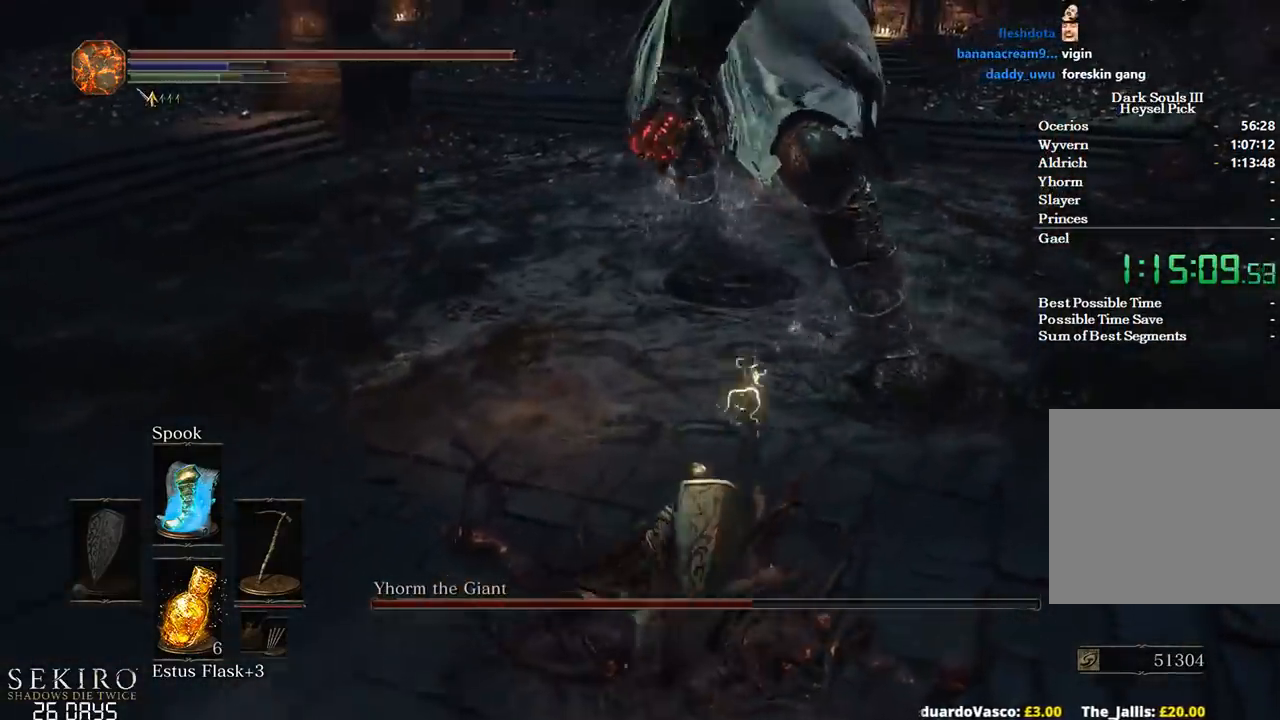
{"buttons": ["B"], "left_stick": "up", "right_stick": "center", "events": [[50, "right_stick", "down"], [67, "left_stick", "up"], [200, "right_stick", "center"], [450, "B", "down"]]}
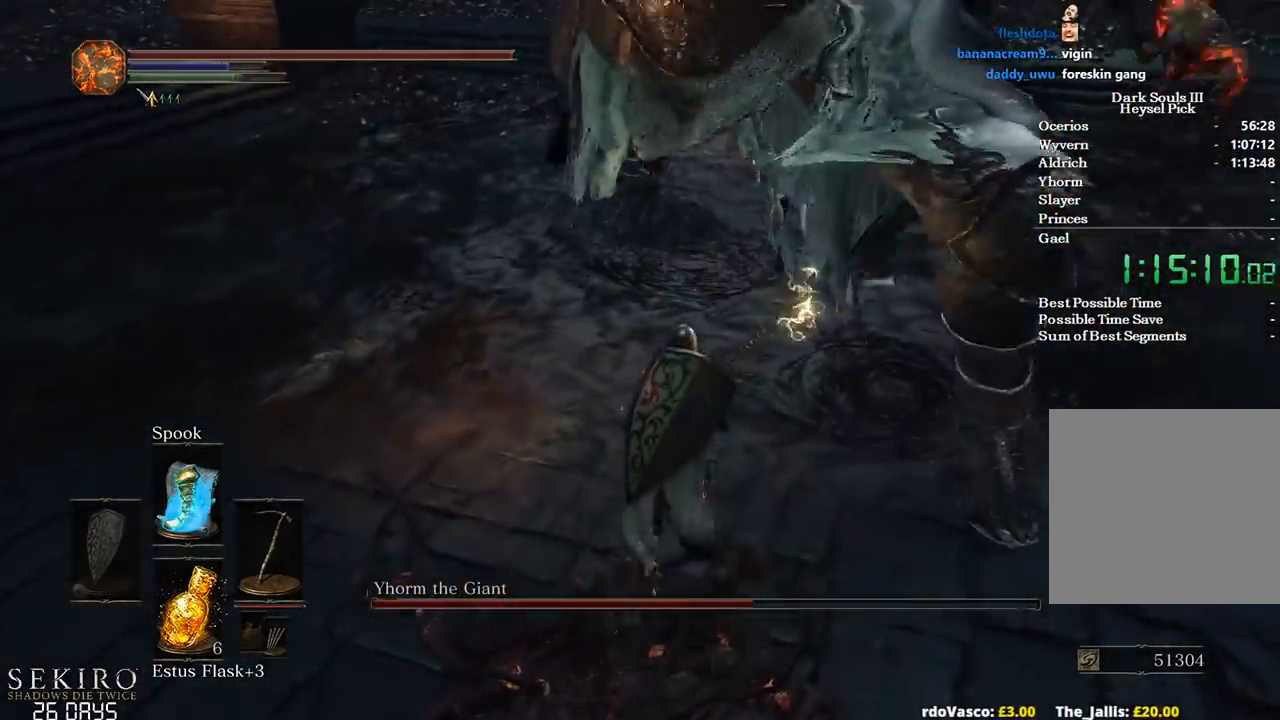
{"buttons": [], "left_stick": "down", "right_stick": "center", "events": [[33, "left_stick", "up-right"], [67, "B", "up"], [283, "left_stick", "center"], [500, "left_stick", "down"]]}
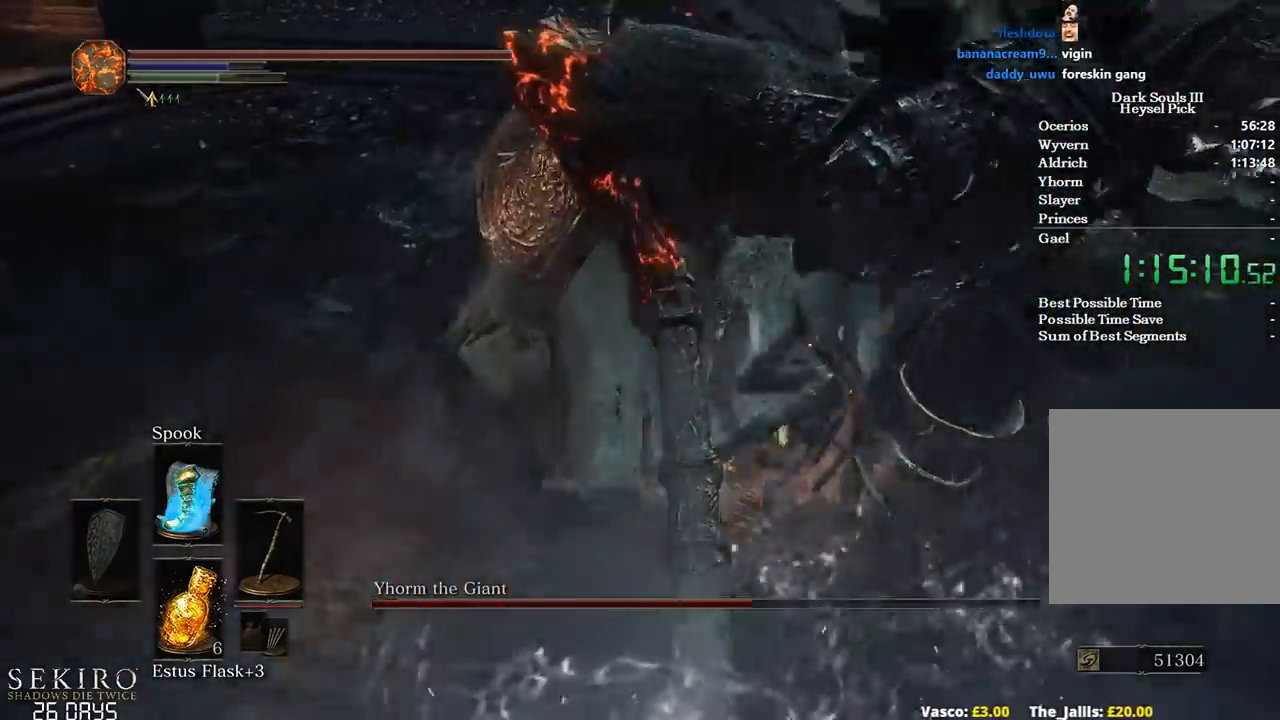
{"buttons": [], "left_stick": "down-left", "right_stick": "center", "events": [[400, "left_stick", "down-left"]]}
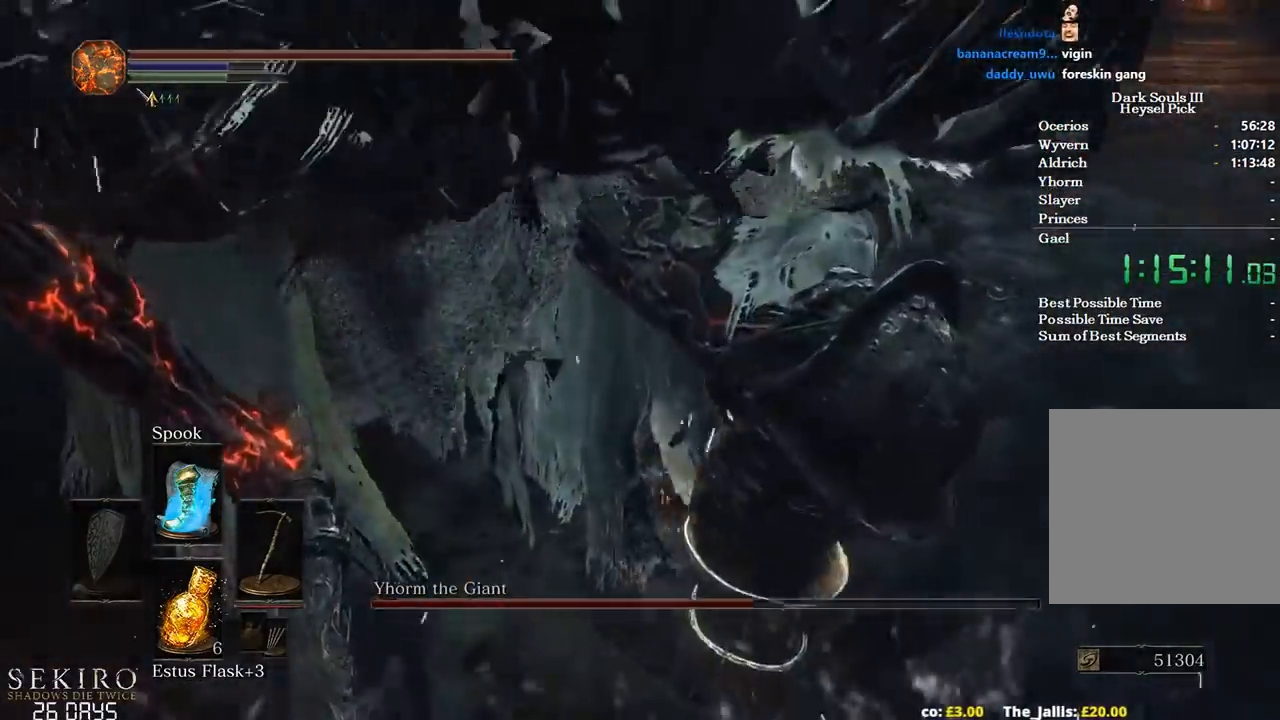
{"buttons": [], "left_stick": "down-left", "right_stick": "center", "events": []}
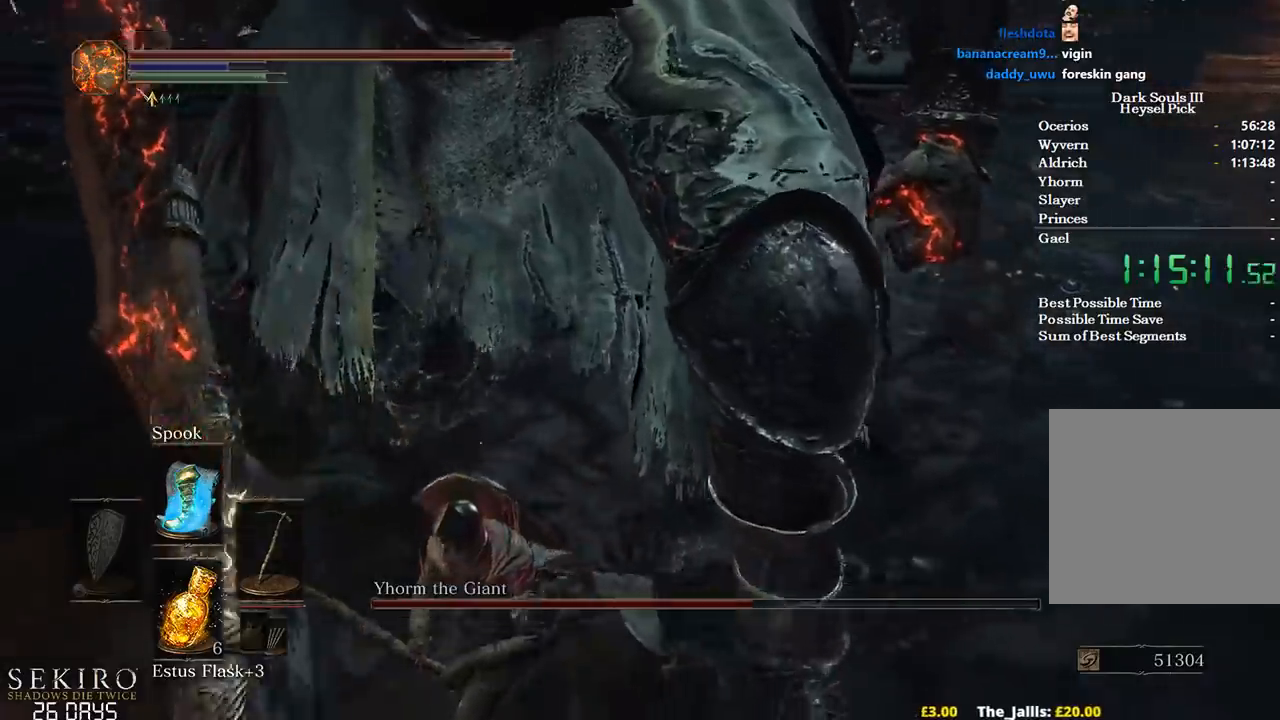
{"buttons": [], "left_stick": "down-left", "right_stick": "center", "events": [[33, "right_stick", "right"], [100, "right_stick", "up-right"], [133, "left_stick", "center"], [233, "right_stick", "center"], [333, "left_stick", "down-left"]]}
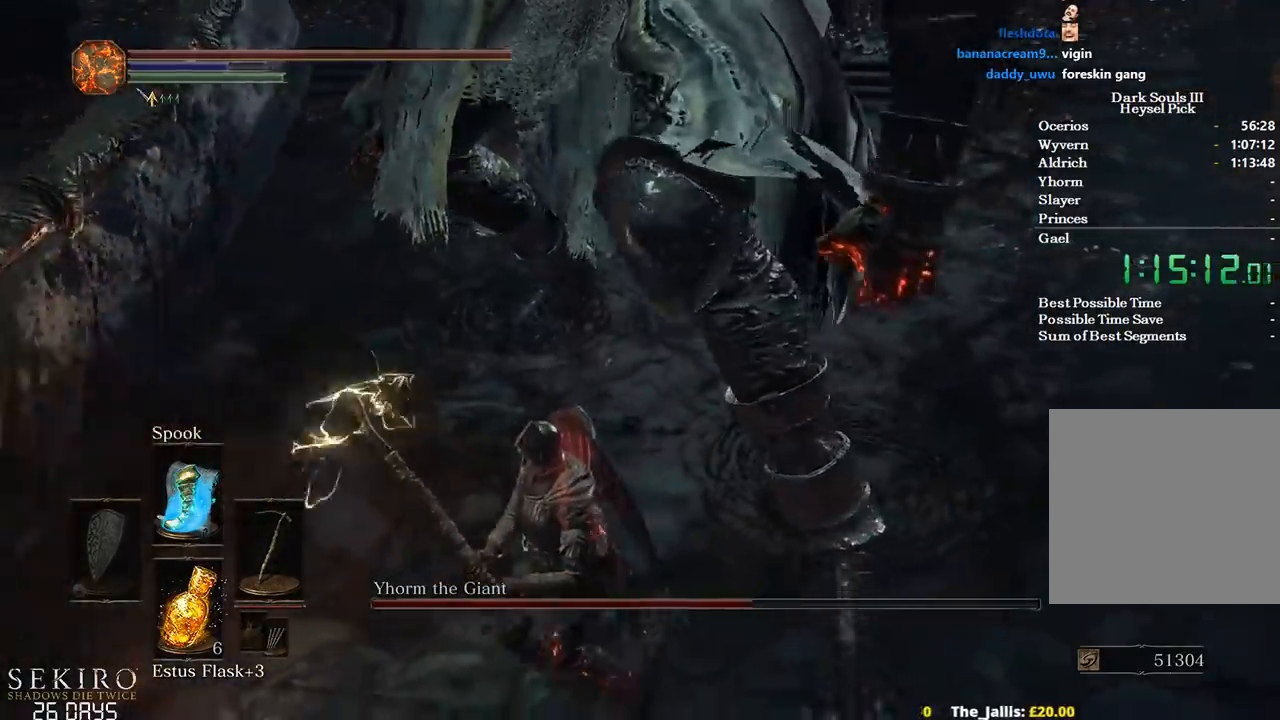
{"buttons": [], "left_stick": "center", "right_stick": "up-right", "events": [[67, "left_stick", "center"], [200, "left_stick", "down-left"], [250, "right_stick", "right"], [383, "right_stick", "up-right"], [400, "left_stick", "center"]]}
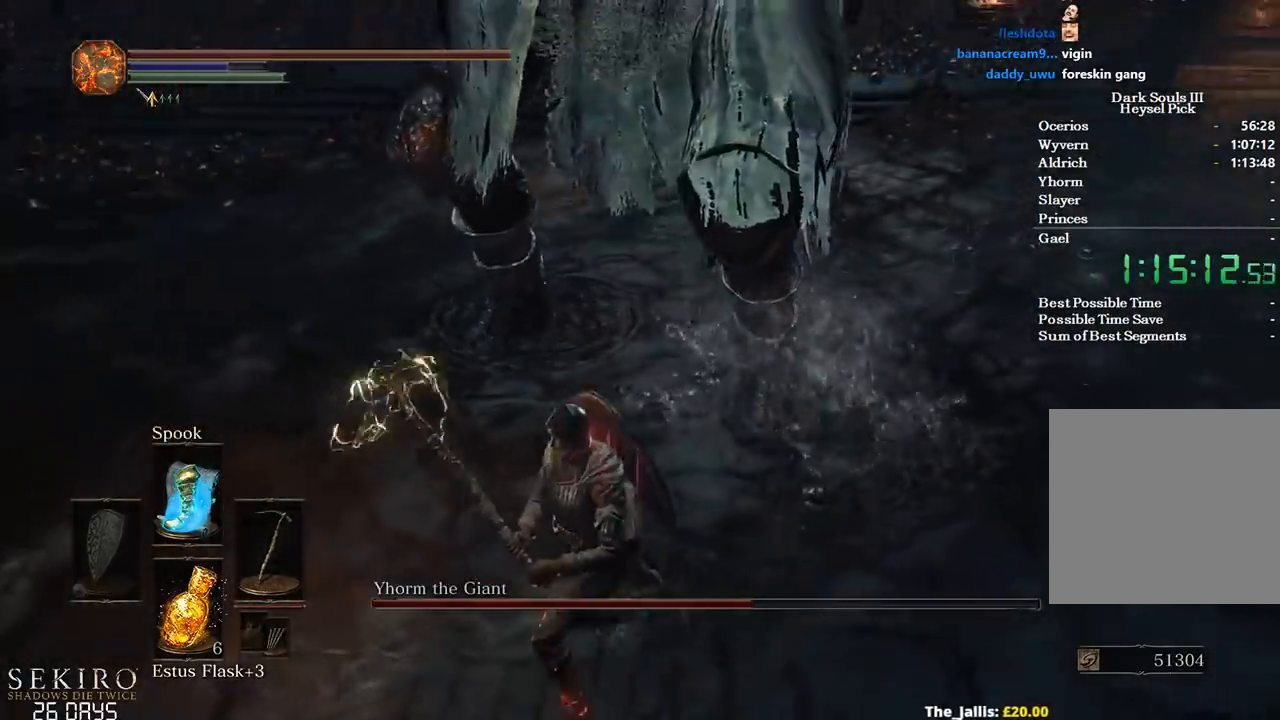
{"buttons": [], "left_stick": "center", "right_stick": "up-right", "events": [[17, "left_stick", "down-left"], [433, "left_stick", "center"]]}
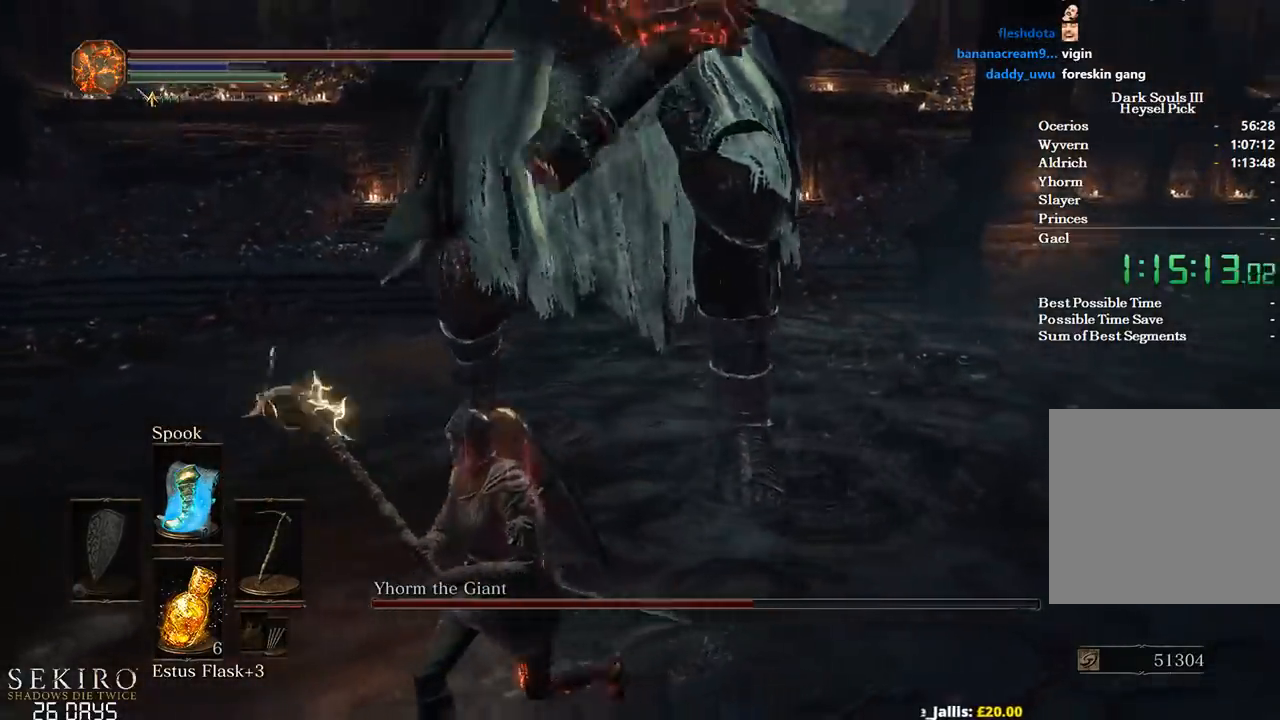
{"buttons": [], "left_stick": "down-left", "right_stick": "center", "events": [[83, "left_stick", "down-left"], [267, "right_stick", "center"]]}
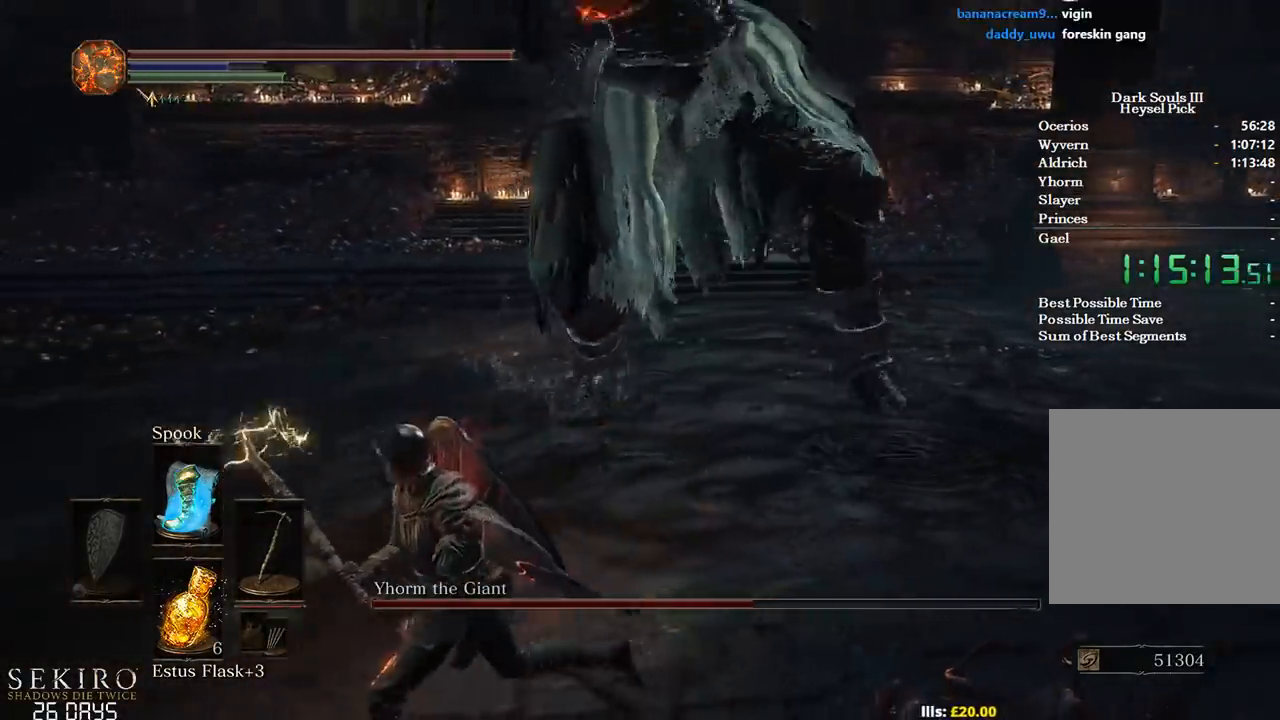
{"buttons": [], "left_stick": "up", "right_stick": "up-right", "events": [[17, "left_stick", "left"], [217, "left_stick", "up-left"], [300, "right_stick", "up-right"], [467, "left_stick", "up"]]}
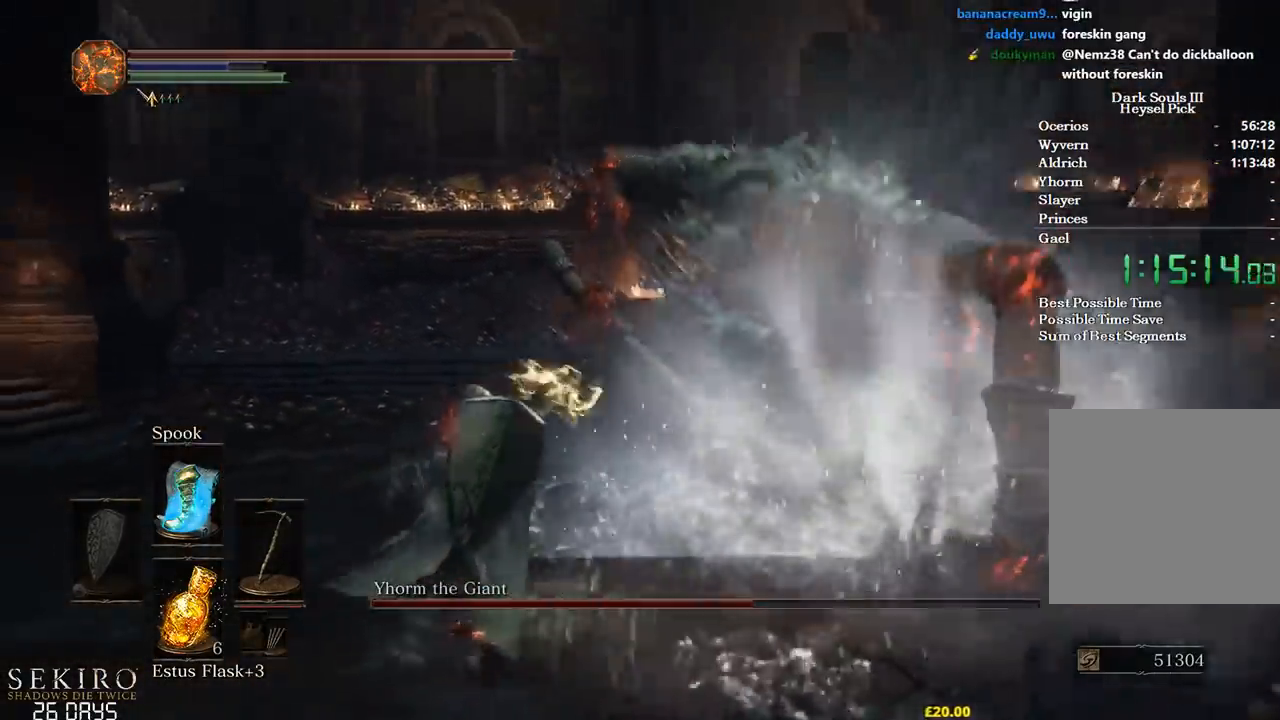
{"buttons": [], "left_stick": "up", "right_stick": "up", "events": [[67, "right_stick", "up"], [150, "R1", "down"], [300, "R1", "up"], [350, "R1", "down"], [483, "R1", "up"]]}
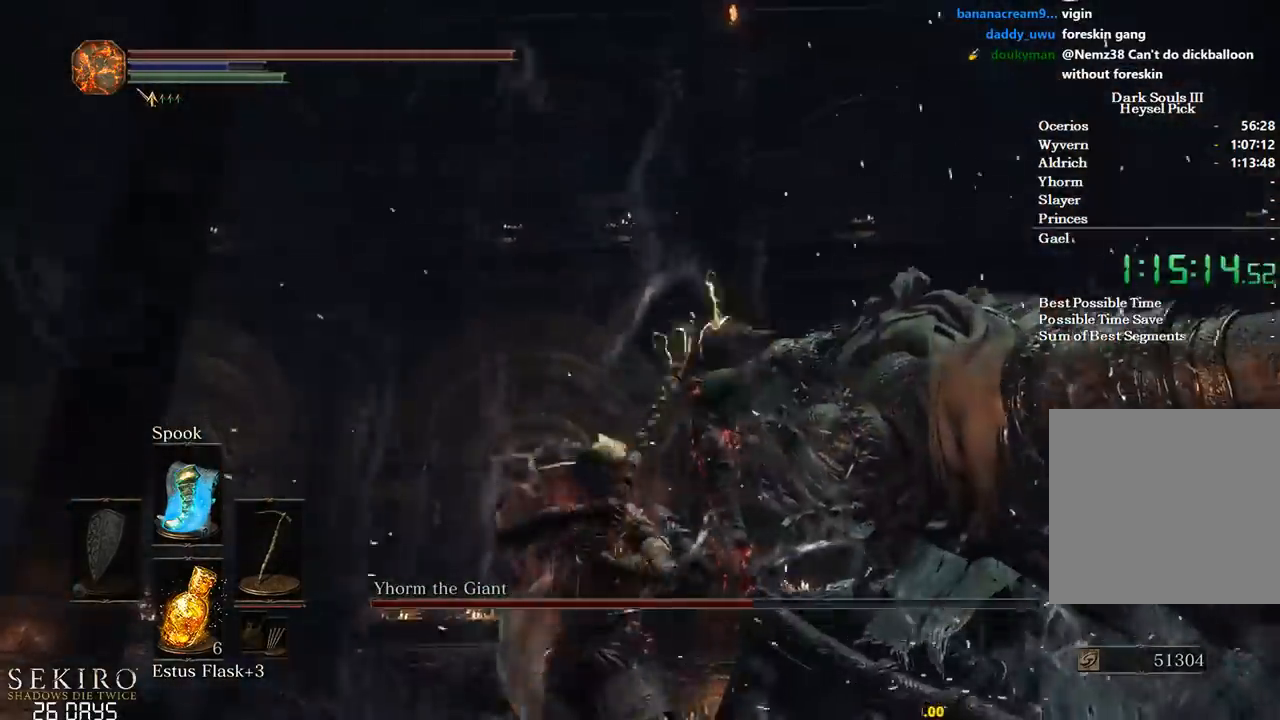
{"buttons": [], "left_stick": "up", "right_stick": "center", "events": [[17, "right_stick", "center"], [417, "R1", "down"], [500, "R1", "up"]]}
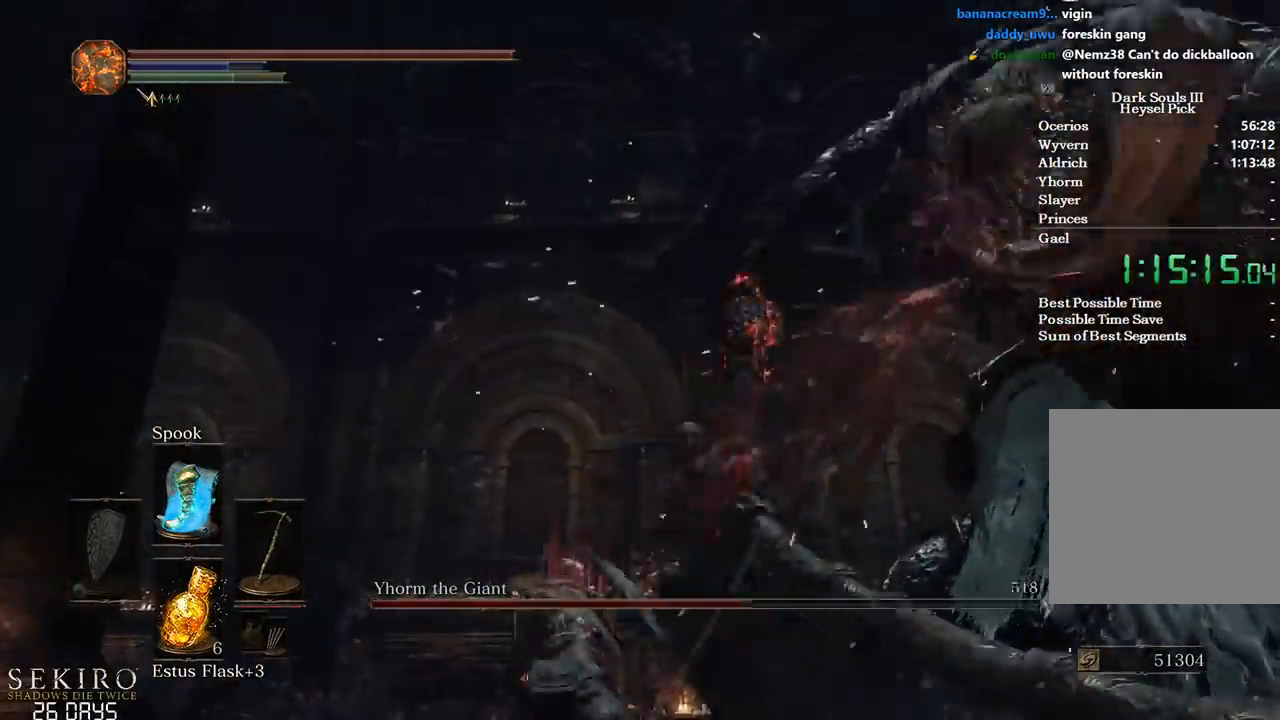
{"buttons": [], "left_stick": "up-right", "right_stick": "down-right", "events": [[67, "R1", "down"], [200, "R1", "up"], [417, "left_stick", "up-right"], [433, "right_stick", "down-right"]]}
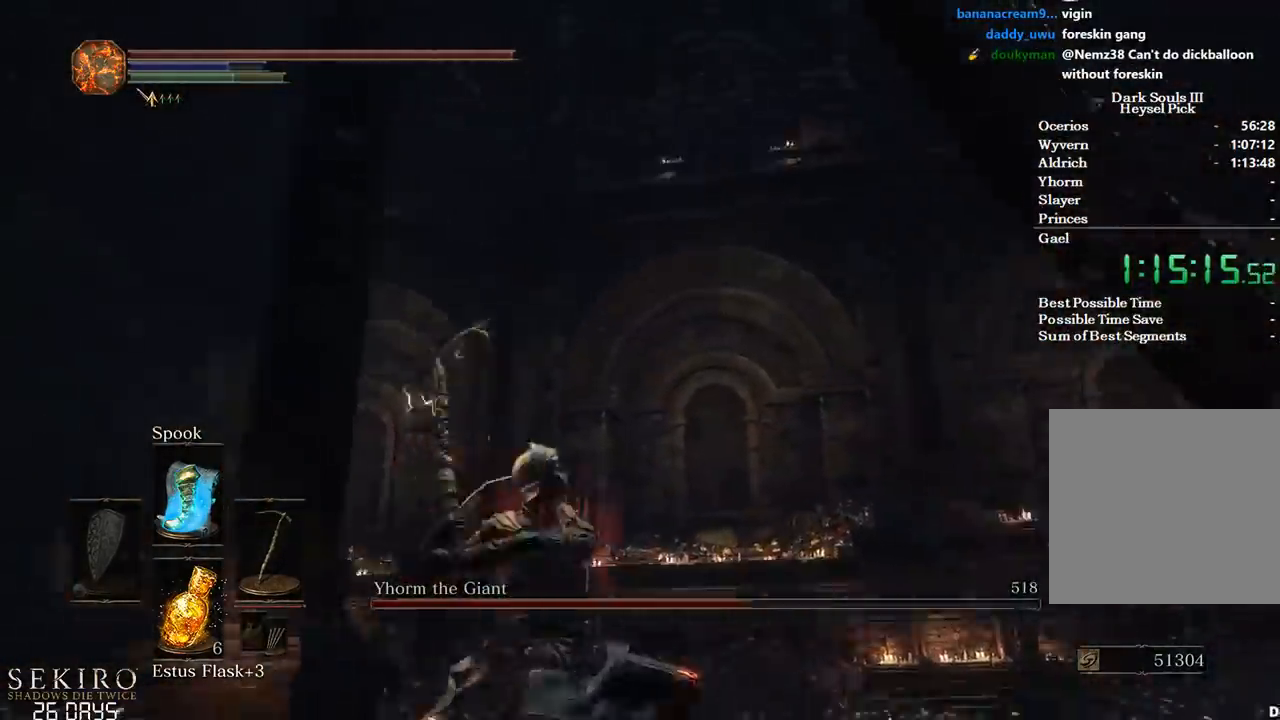
{"buttons": [], "left_stick": "right", "right_stick": "down-right", "events": [[17, "left_stick", "center"], [167, "left_stick", "right"]]}
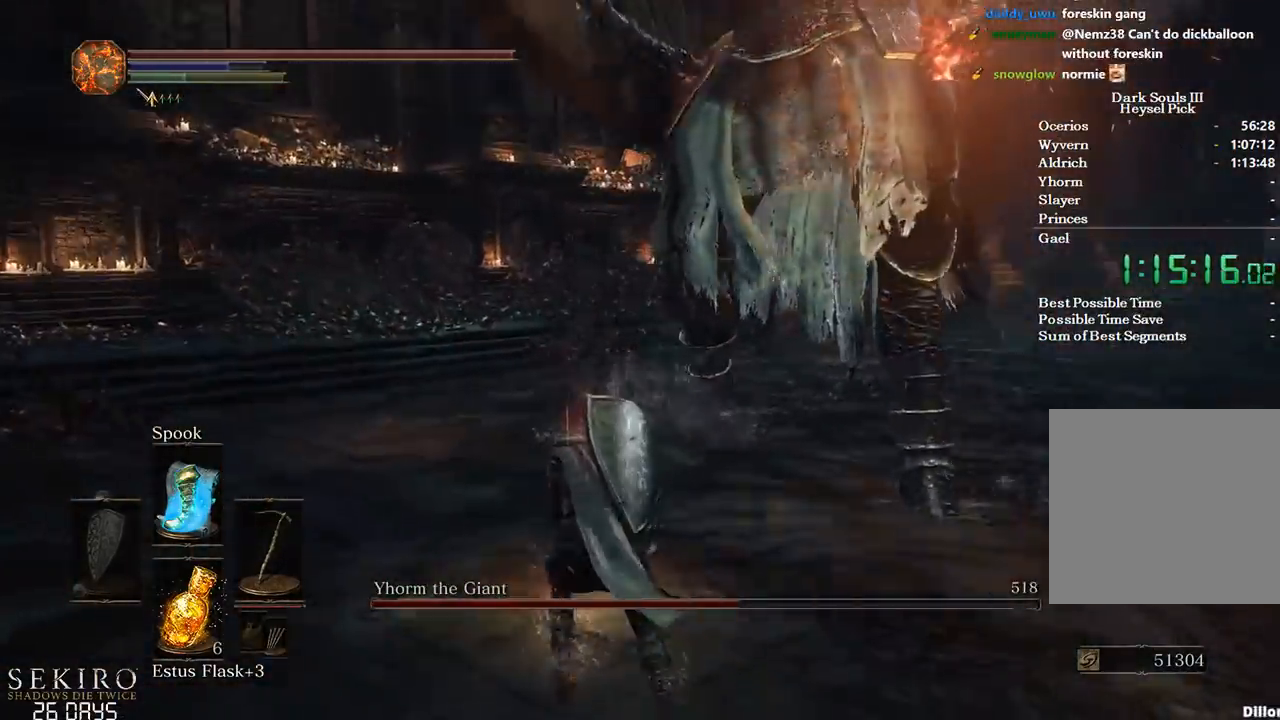
{"buttons": [], "left_stick": "up-right", "right_stick": "center", "events": [[50, "left_stick", "up-right"], [50, "right_stick", "center"]]}
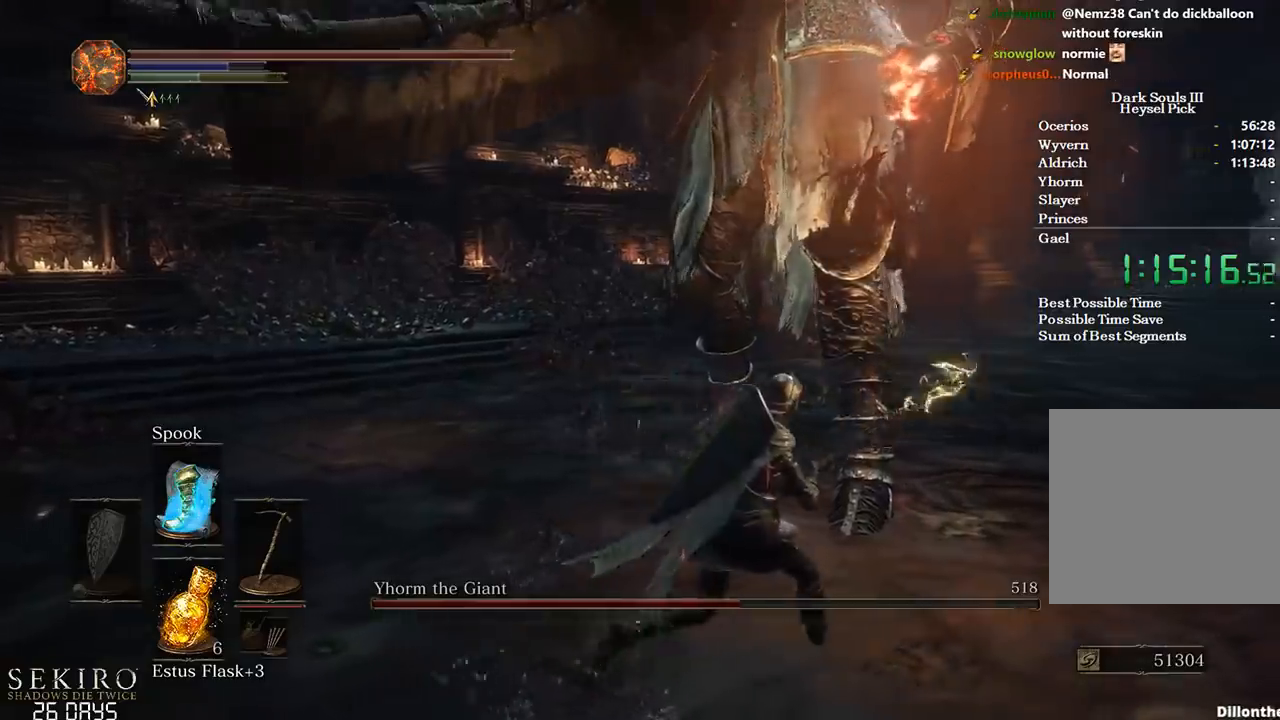
{"buttons": [], "left_stick": "center", "right_stick": "center", "events": [[150, "left_stick", "center"]]}
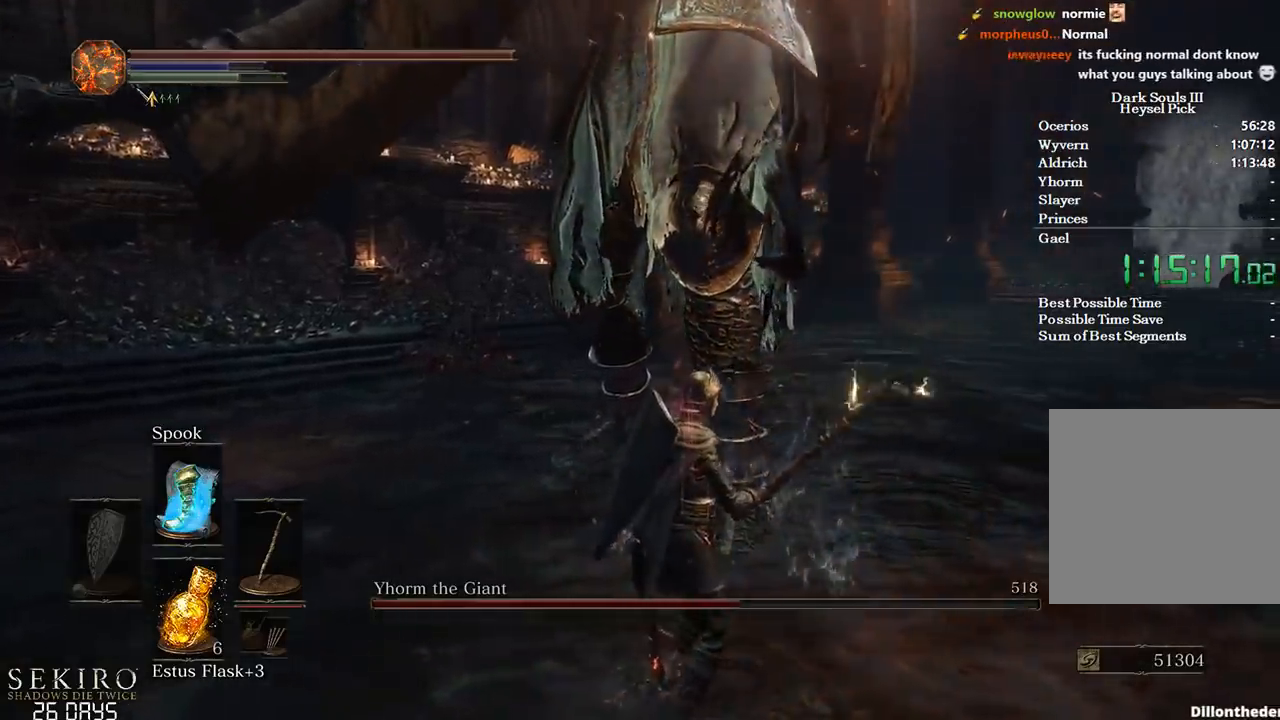
{"buttons": [], "left_stick": "down-left", "right_stick": "center", "events": [[417, "left_stick", "down-left"]]}
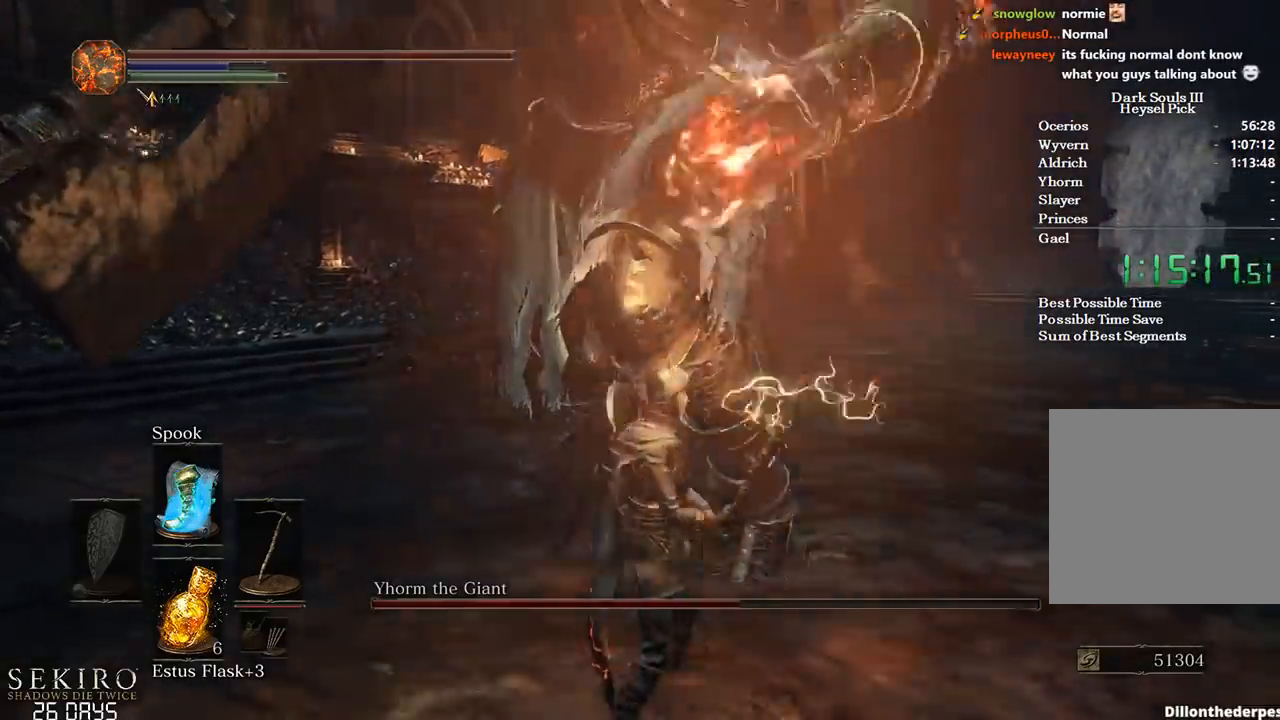
{"buttons": [], "left_stick": "center", "right_stick": "center", "events": [[283, "left_stick", "center"]]}
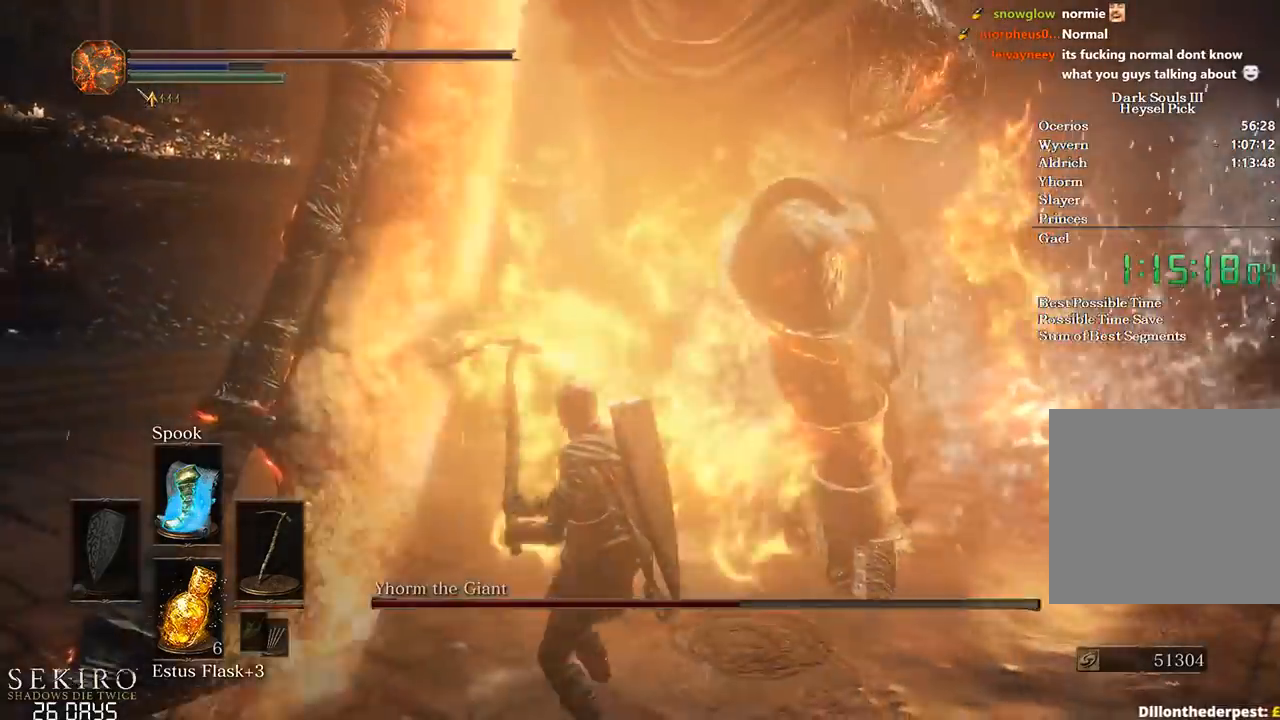
{"buttons": ["R1"], "left_stick": "up-right", "right_stick": "center", "events": [[17, "left_stick", "right"], [100, "right_stick", "right"], [250, "right_stick", "center"], [267, "R1", "down"], [417, "R1", "up"], [417, "left_stick", "up-right"], [450, "R1", "down"]]}
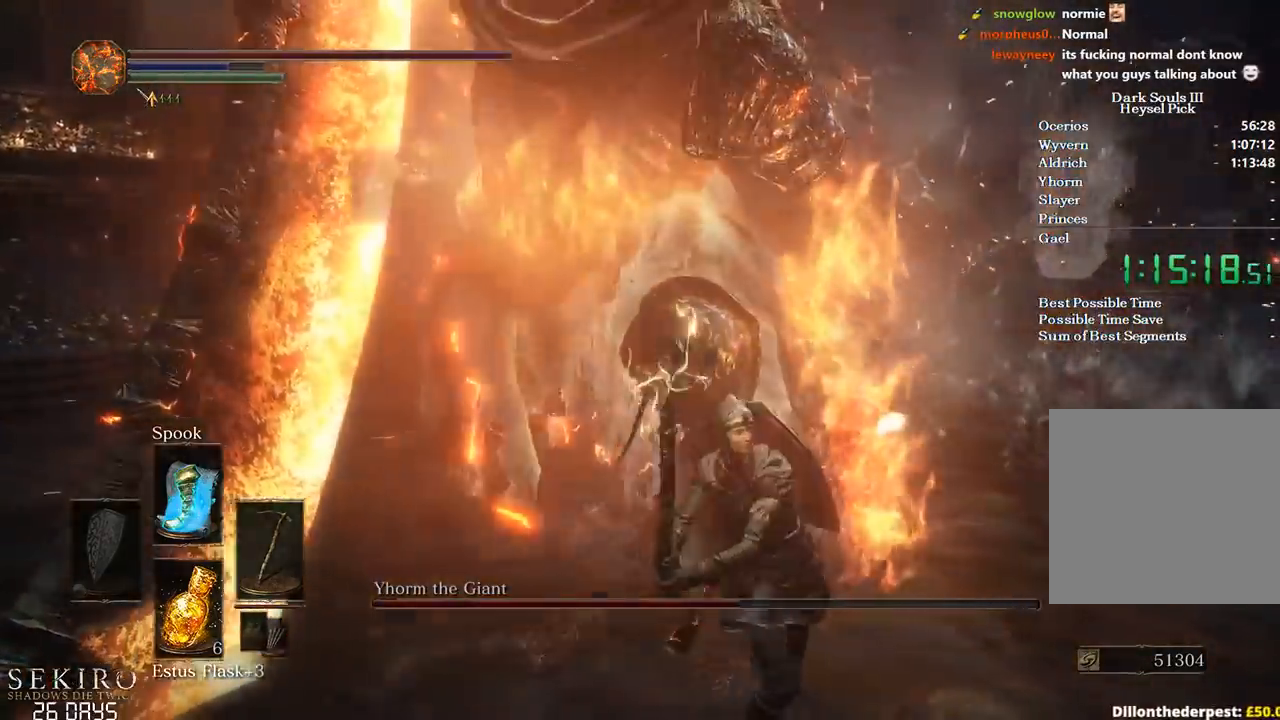
{"buttons": ["R1"], "left_stick": "up-right", "right_stick": "center", "events": [[100, "R1", "up"], [233, "right_stick", "right"], [450, "right_stick", "center"], [500, "R1", "down"]]}
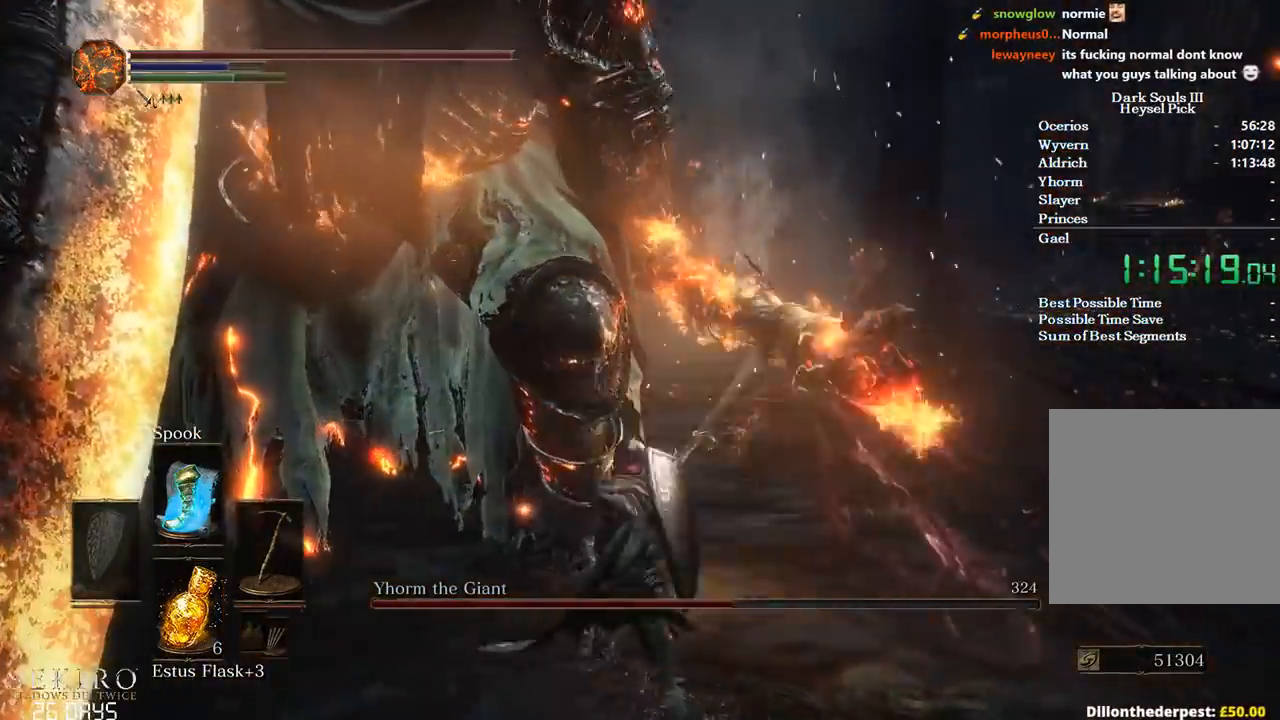
{"buttons": [], "left_stick": "up-right", "right_stick": "up", "events": [[100, "R1", "up"], [133, "left_stick", "right"], [183, "R1", "down"], [283, "right_stick", "up"], [300, "R1", "up"], [400, "left_stick", "up-right"]]}
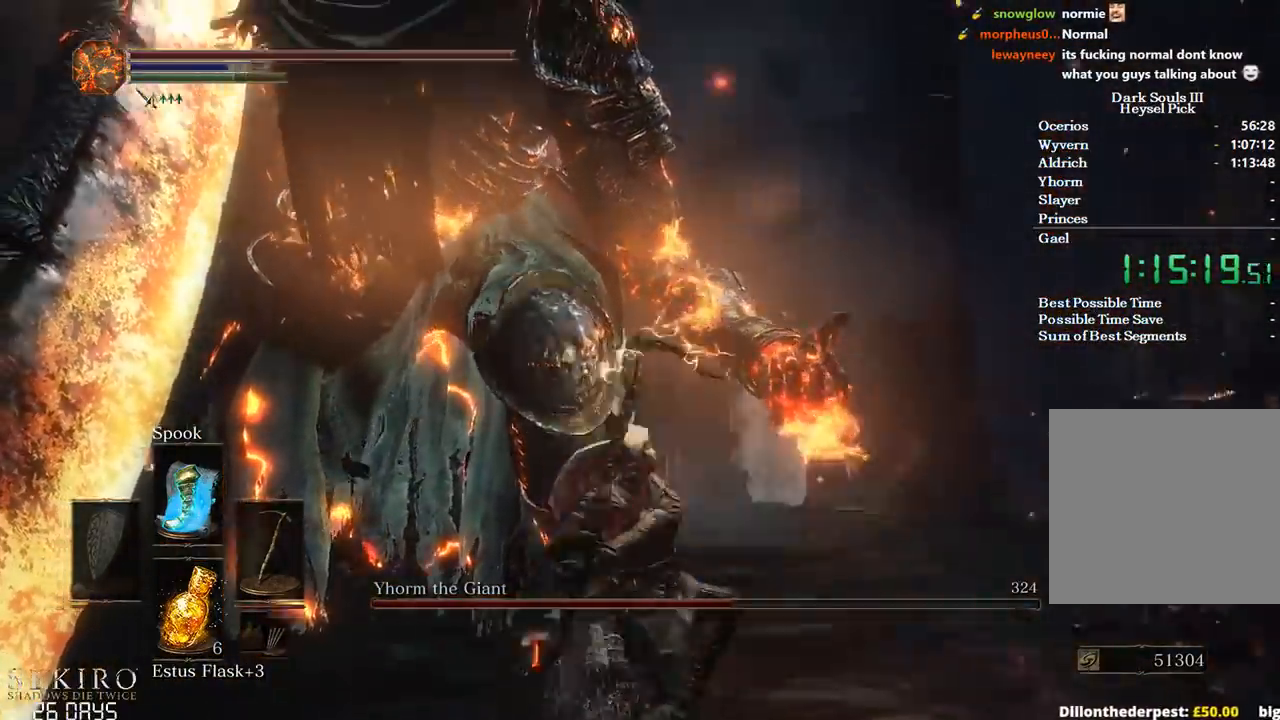
{"buttons": [], "left_stick": "down", "right_stick": "center", "events": [[167, "right_stick", "center"], [267, "left_stick", "center"], [433, "left_stick", "down"]]}
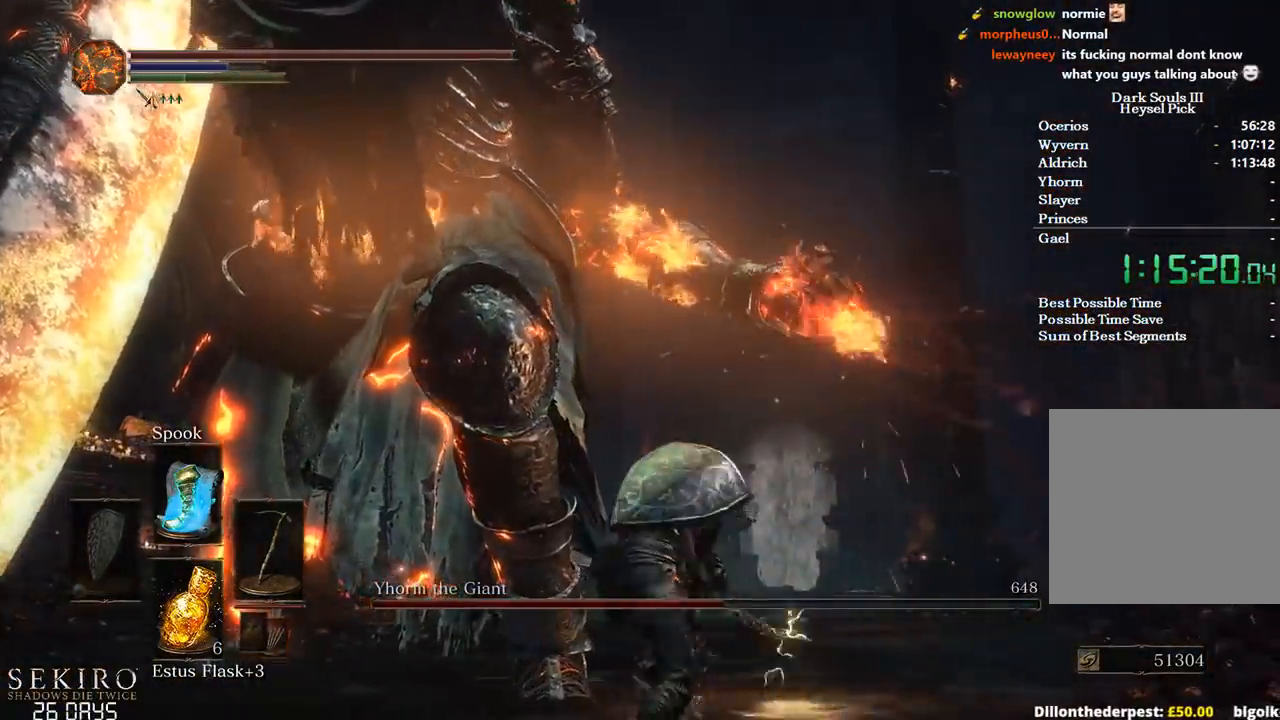
{"buttons": [], "left_stick": "down", "right_stick": "center", "events": []}
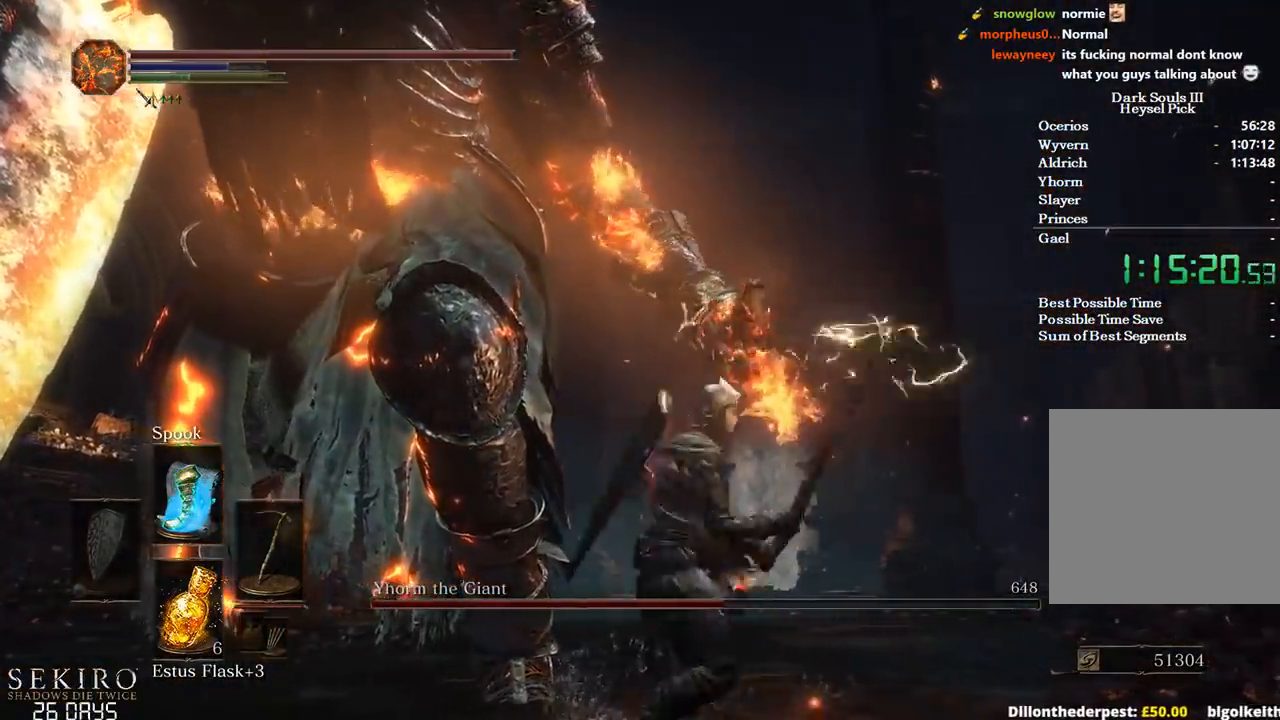
{"buttons": [], "left_stick": "up", "right_stick": "up-right"}
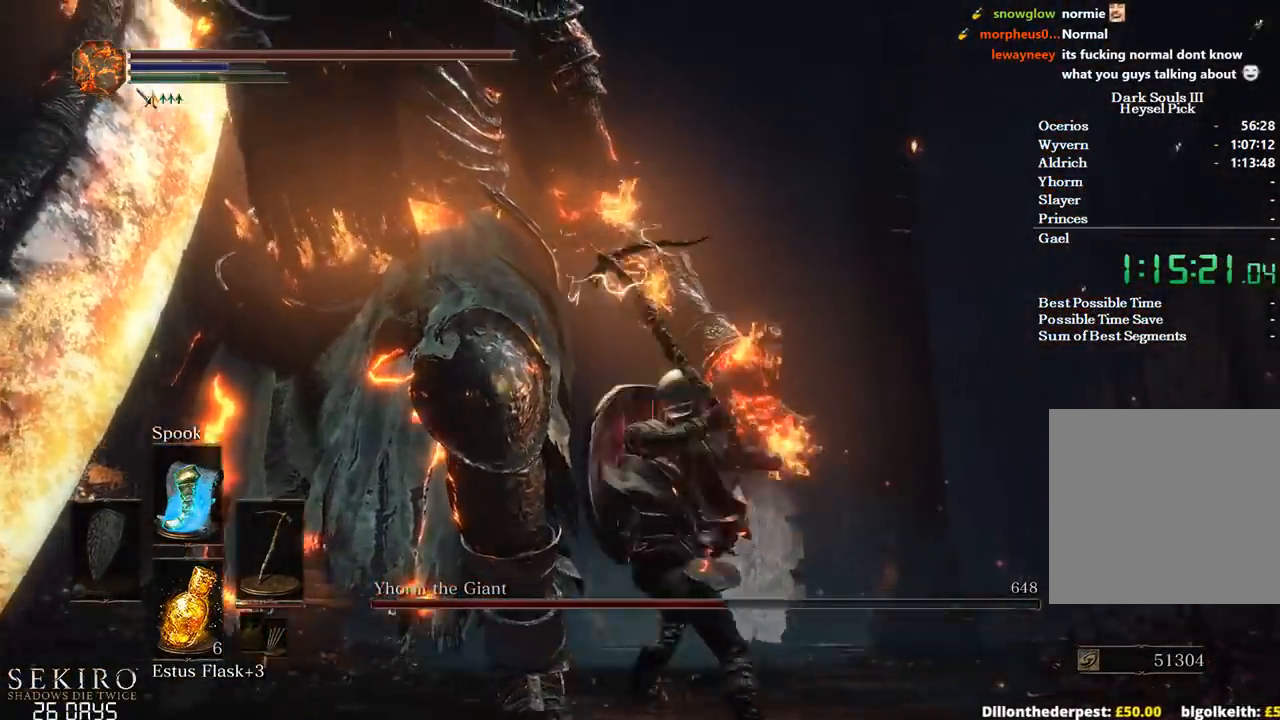
{"buttons": [], "left_stick": "down-left", "right_stick": "center", "events": [[150, "right_stick", "center"], [417, "left_stick", "down-left"]]}
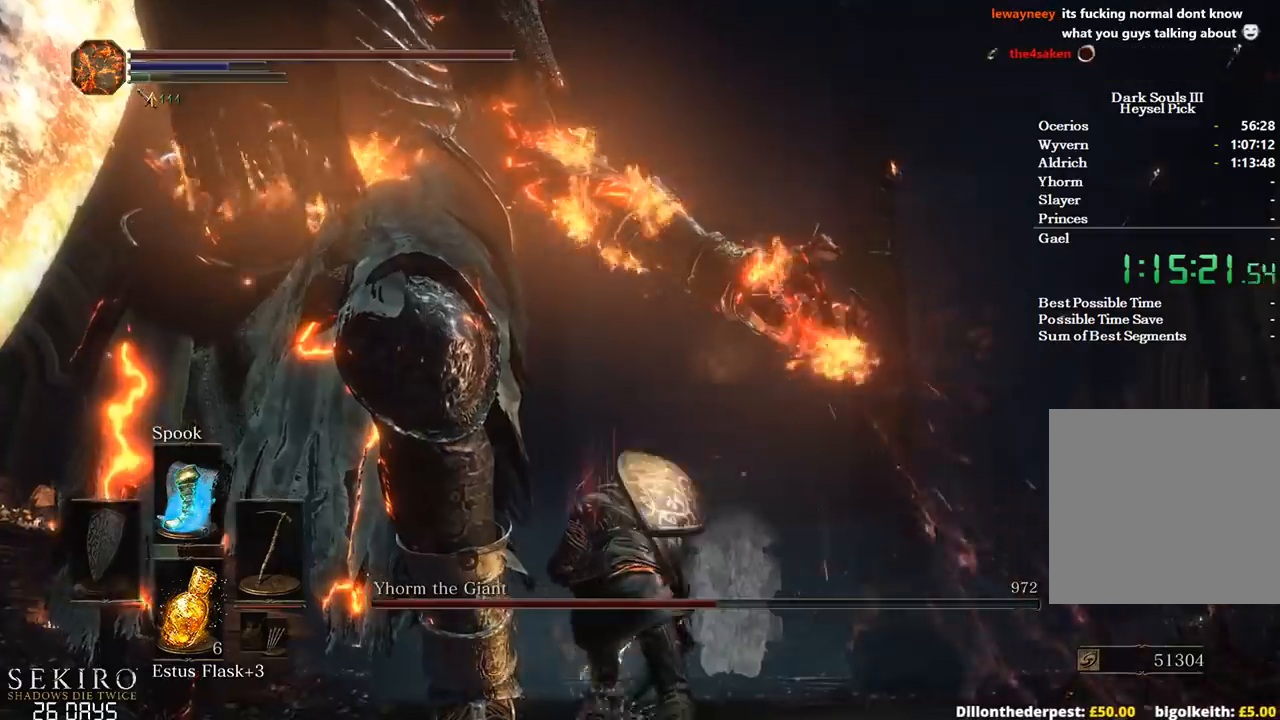
{"buttons": [], "left_stick": "down-left", "right_stick": "center", "events": []}